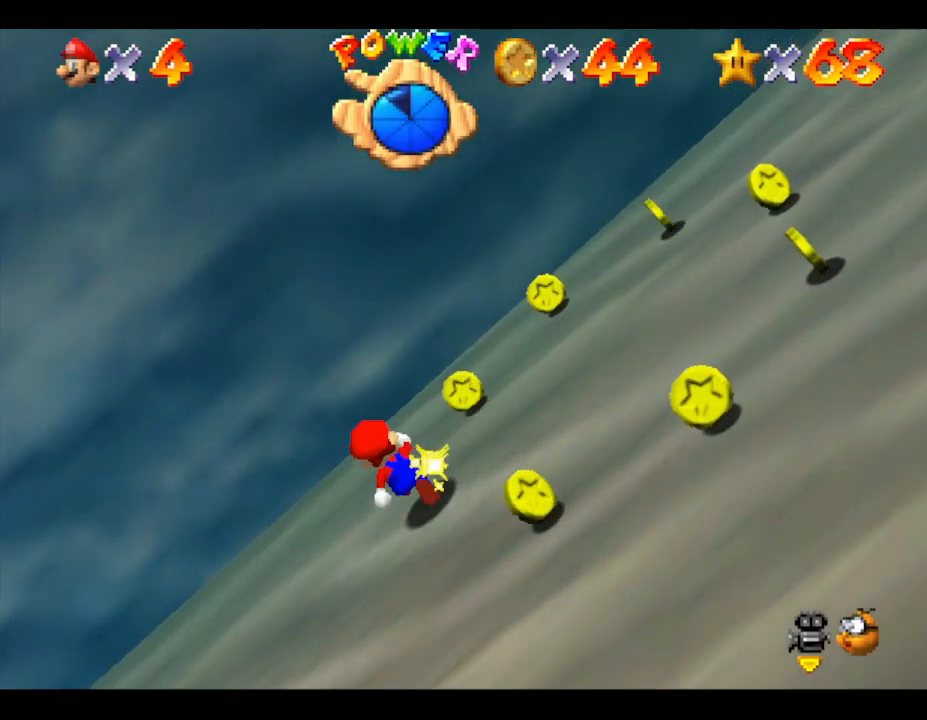
Gameplay with a controller (Nintendo layout); each line is a JSON object with the inputs held at the frame after it. "events" lists button and stick changes between this image and that frame as [ms after this image, input, new state], when the widget could be followed in between. Not read: L3 R3.
{"buttons": [], "left_stick": "right", "events": [[67, "left_stick", "up-right"], [233, "left_stick", "right"]]}
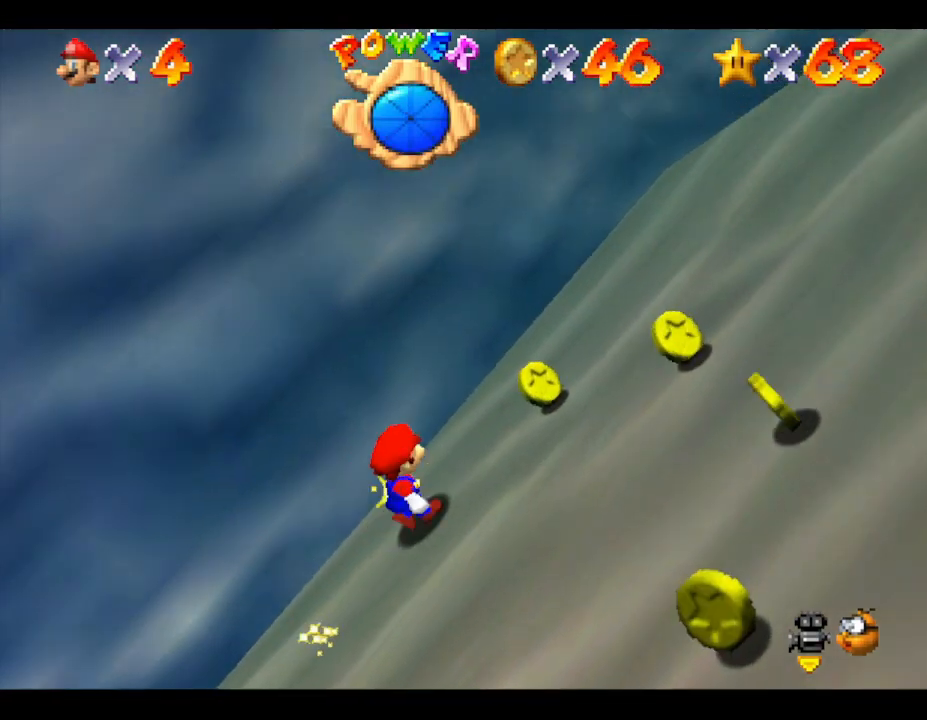
{"buttons": [], "left_stick": "down-right", "events": [[233, "left_stick", "down-right"]]}
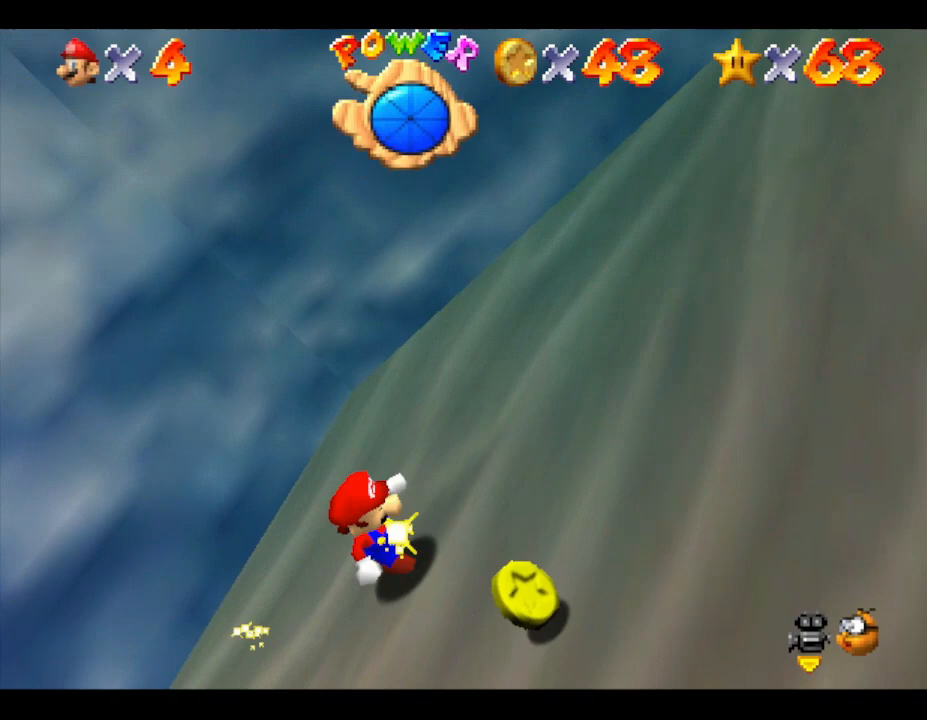
{"buttons": [], "left_stick": "down", "events": [[100, "left_stick", "down"]]}
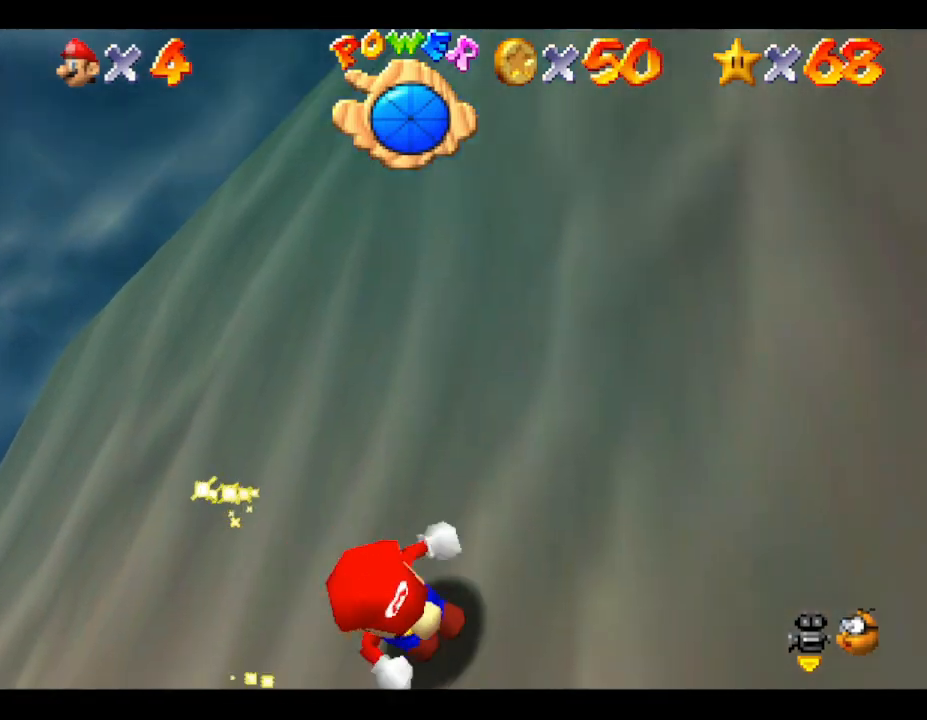
{"buttons": [], "left_stick": "up", "events": [[33, "left_stick", "down-left"], [217, "left_stick", "left"], [400, "left_stick", "up"]]}
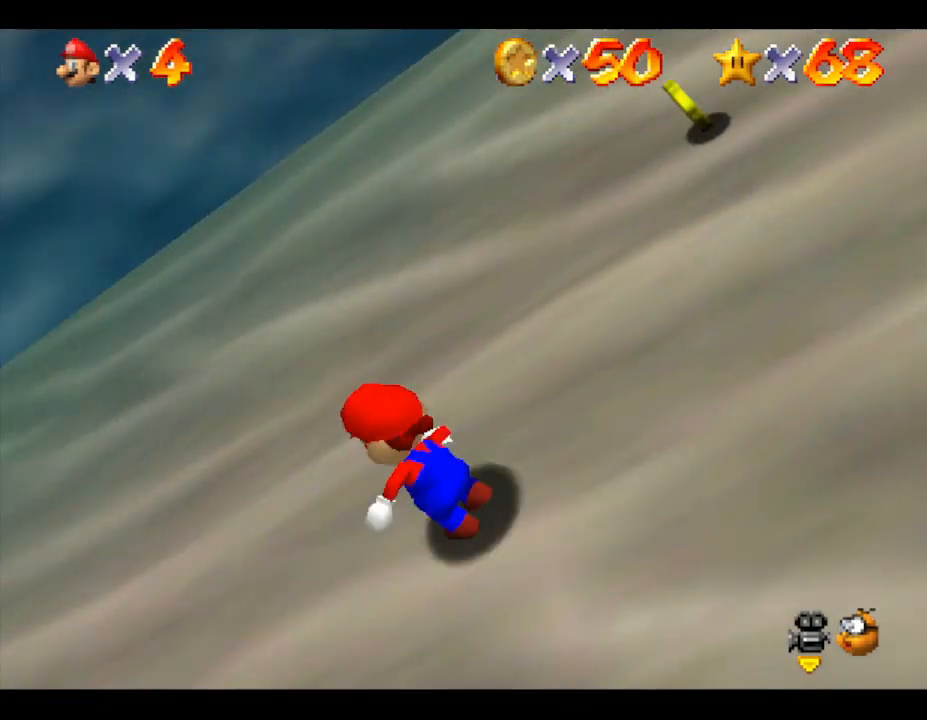
{"buttons": [], "left_stick": "up-right", "events": [[33, "left_stick", "up-right"], [233, "left_stick", "down-right"], [450, "left_stick", "up-right"]]}
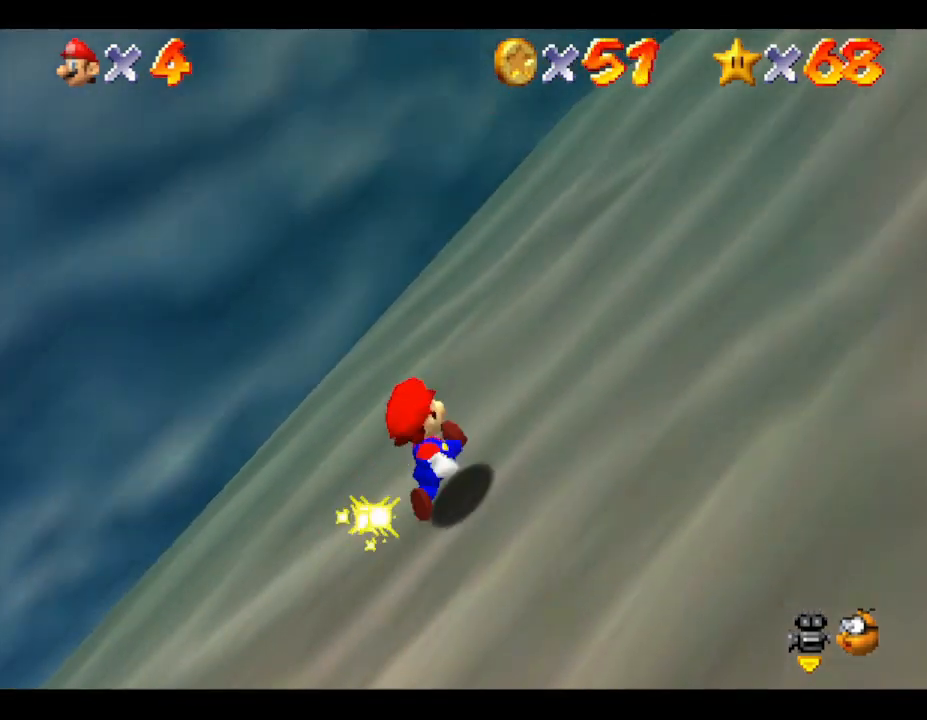
{"buttons": [], "left_stick": "right", "events": [[267, "left_stick", "right"]]}
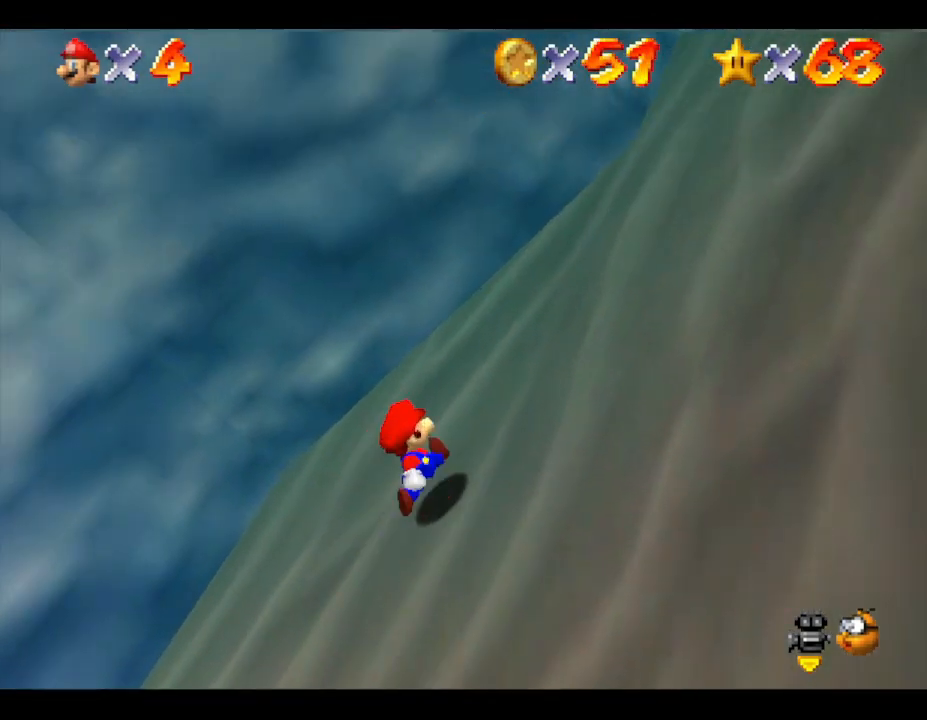
{"buttons": [], "left_stick": "up-right", "events": [[283, "left_stick", "up-right"]]}
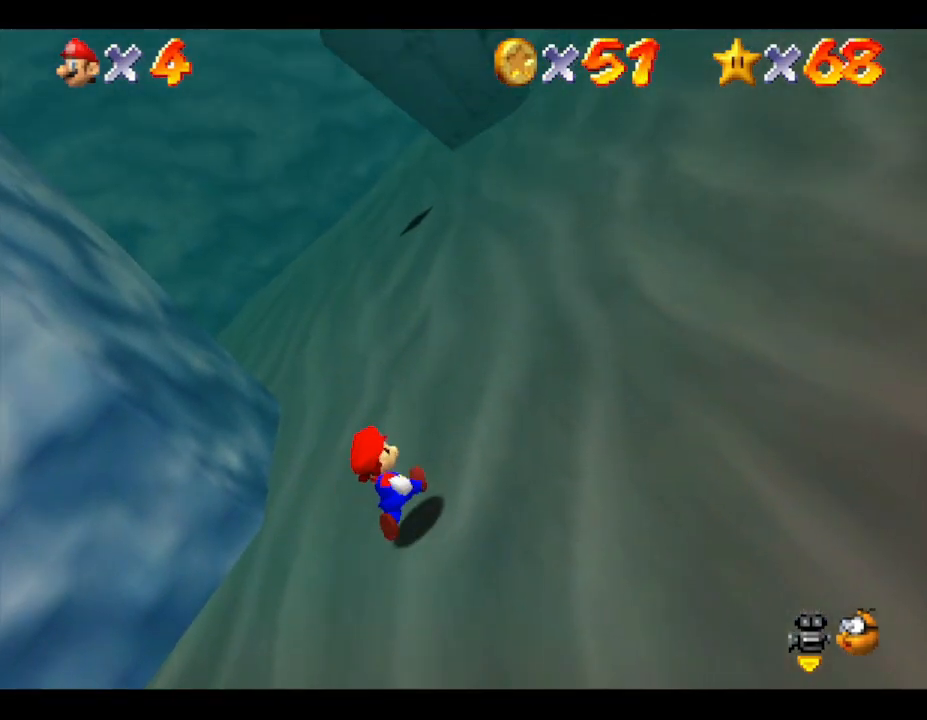
{"buttons": [], "left_stick": "up", "events": [[67, "left_stick", "up"]]}
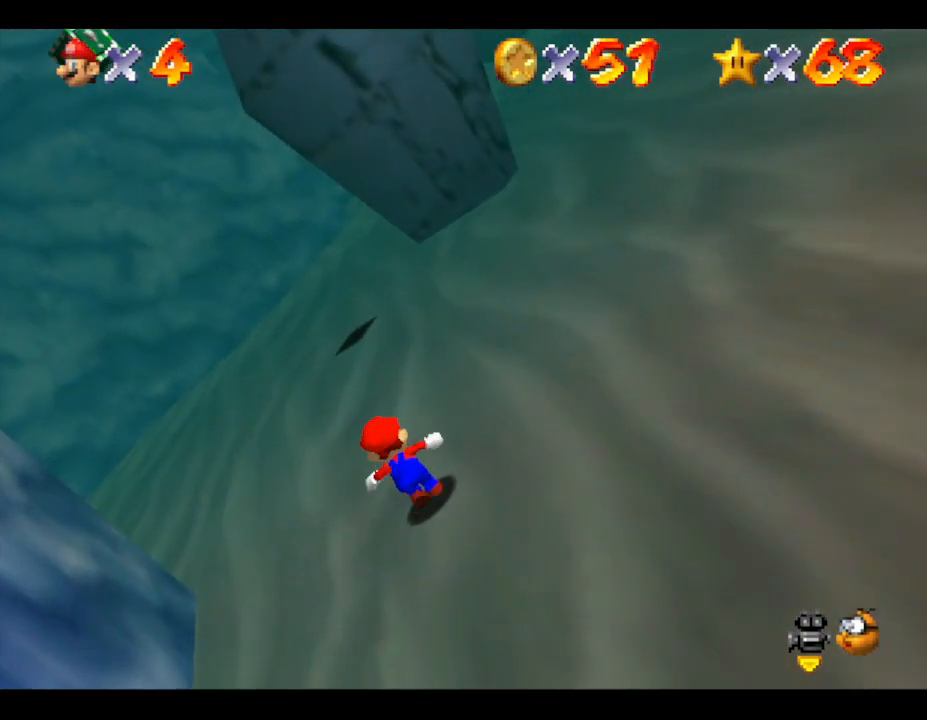
{"buttons": [], "left_stick": "up", "events": []}
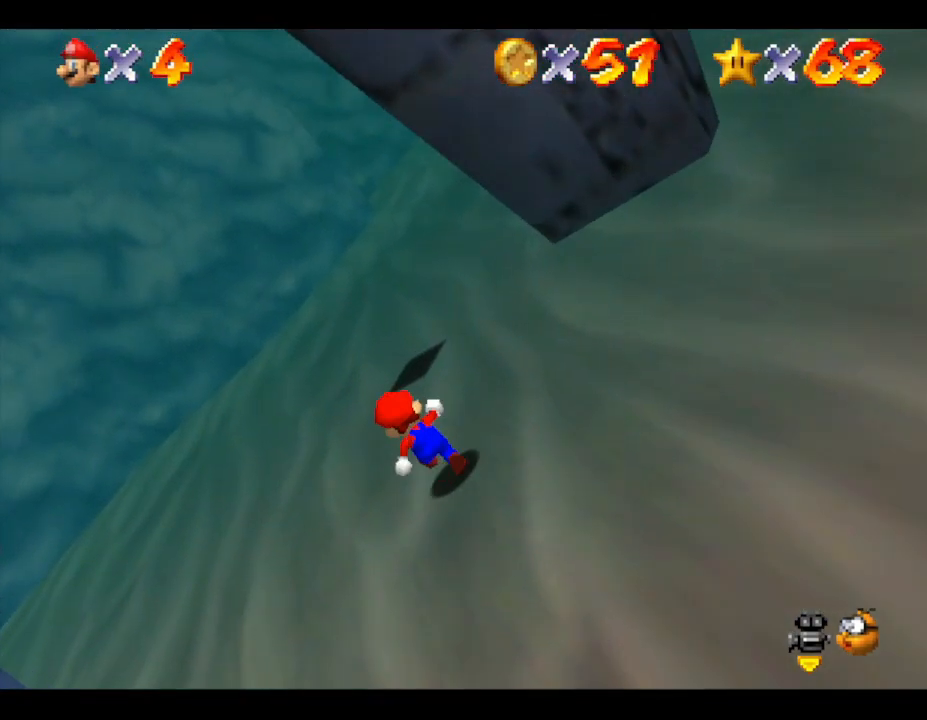
{"buttons": [], "left_stick": "up", "events": [[83, "left_stick", "up-left"], [483, "left_stick", "up"]]}
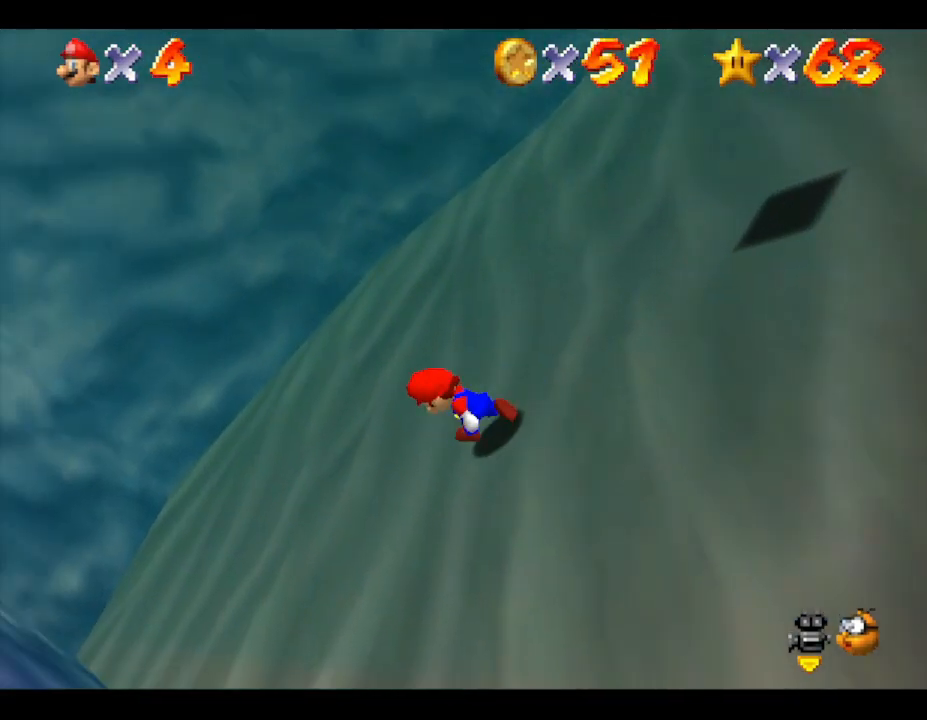
{"buttons": [], "left_stick": "up-right", "events": [[167, "left_stick", "up-right"]]}
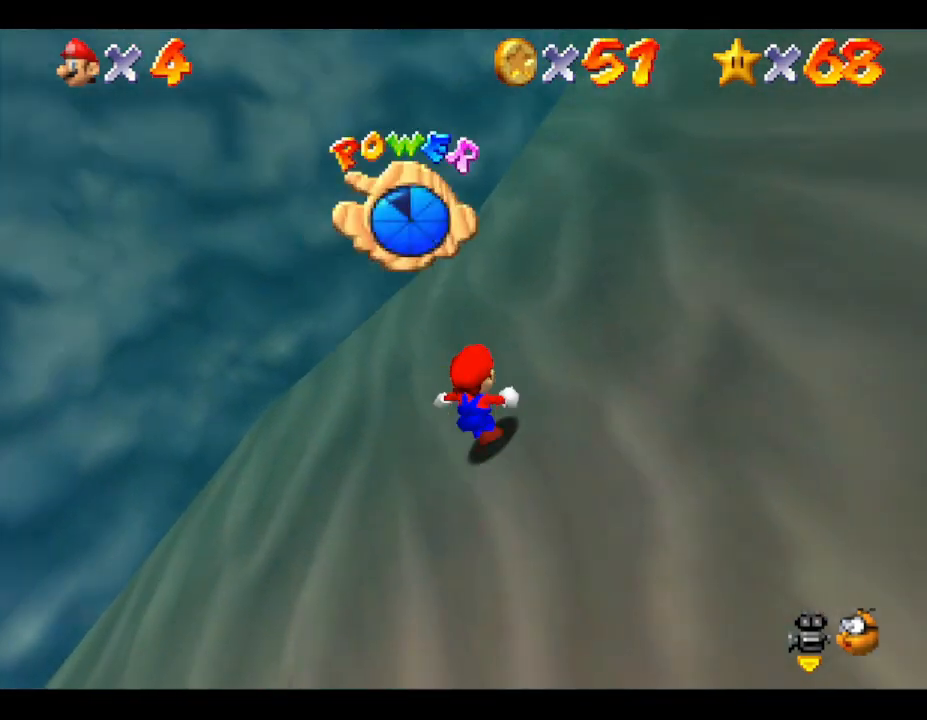
{"buttons": [], "left_stick": "up-right", "events": []}
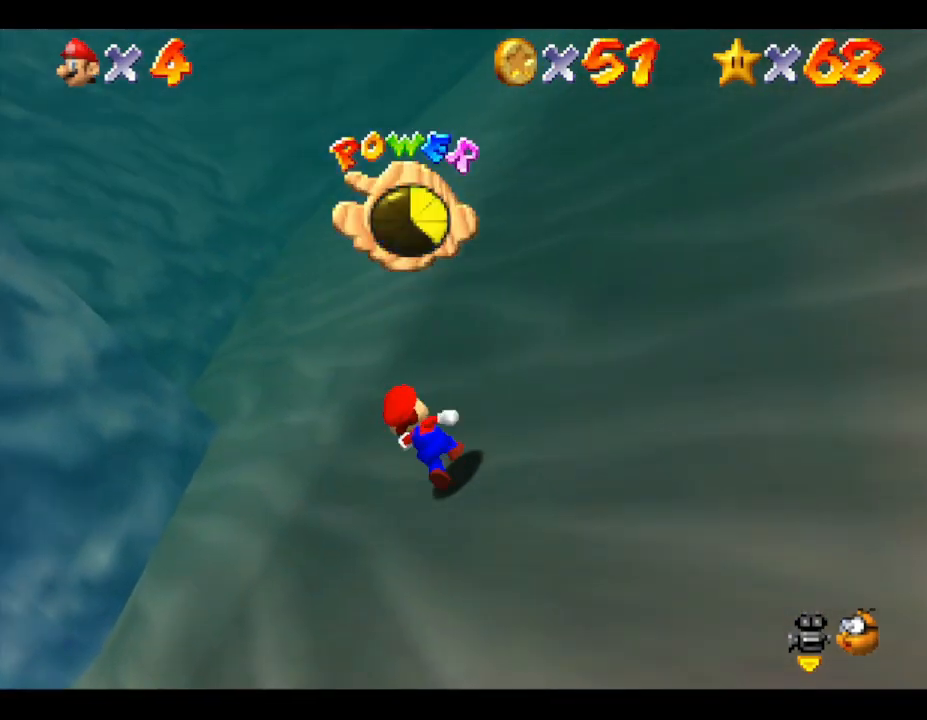
{"buttons": [], "left_stick": "up-right", "events": []}
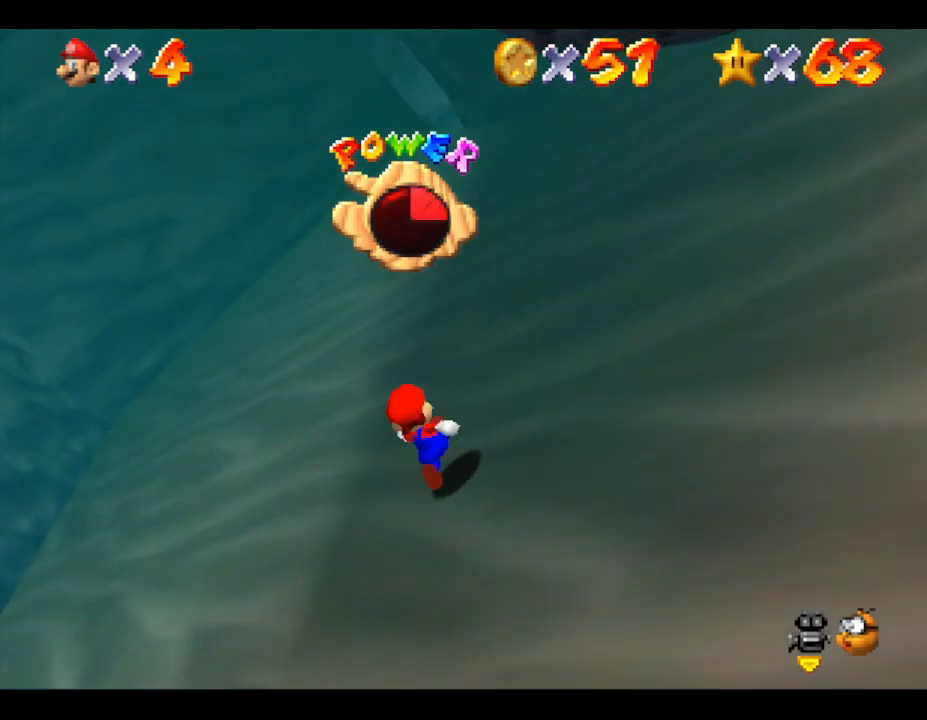
{"buttons": ["B"], "left_stick": "up", "events": [[67, "left_stick", "up"], [233, "B", "down"], [300, "B", "up"], [350, "B", "down"], [433, "B", "up"], [483, "B", "down"]]}
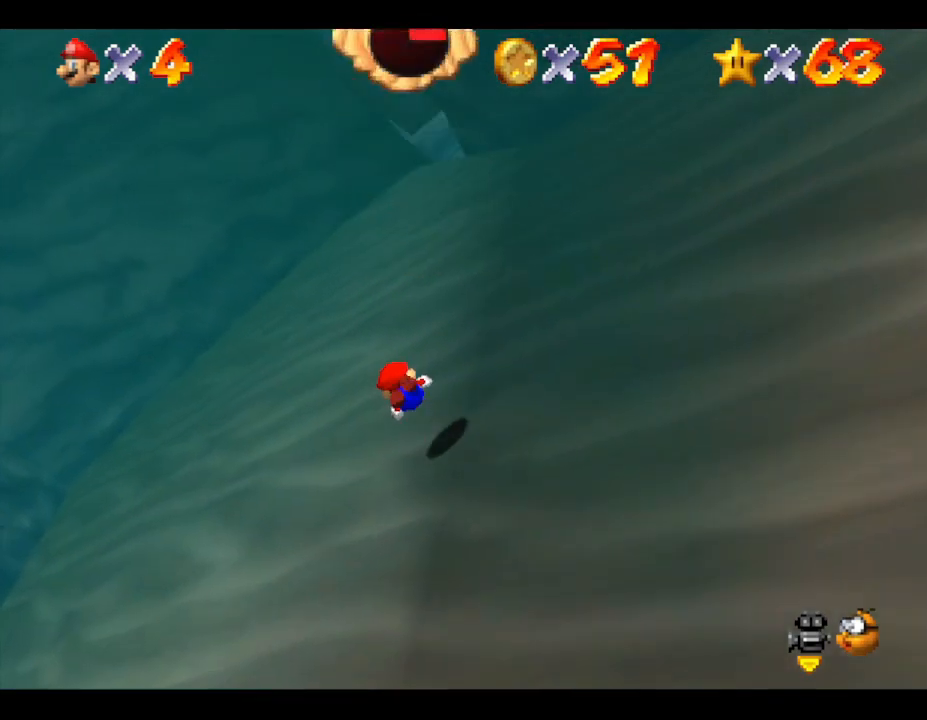
{"buttons": ["B"], "left_stick": "up", "events": [[17, "B", "up"], [100, "B", "down"], [167, "B", "up"], [267, "B", "down"], [300, "B", "up"], [367, "B", "down"], [383, "B", "up"], [483, "B", "down"]]}
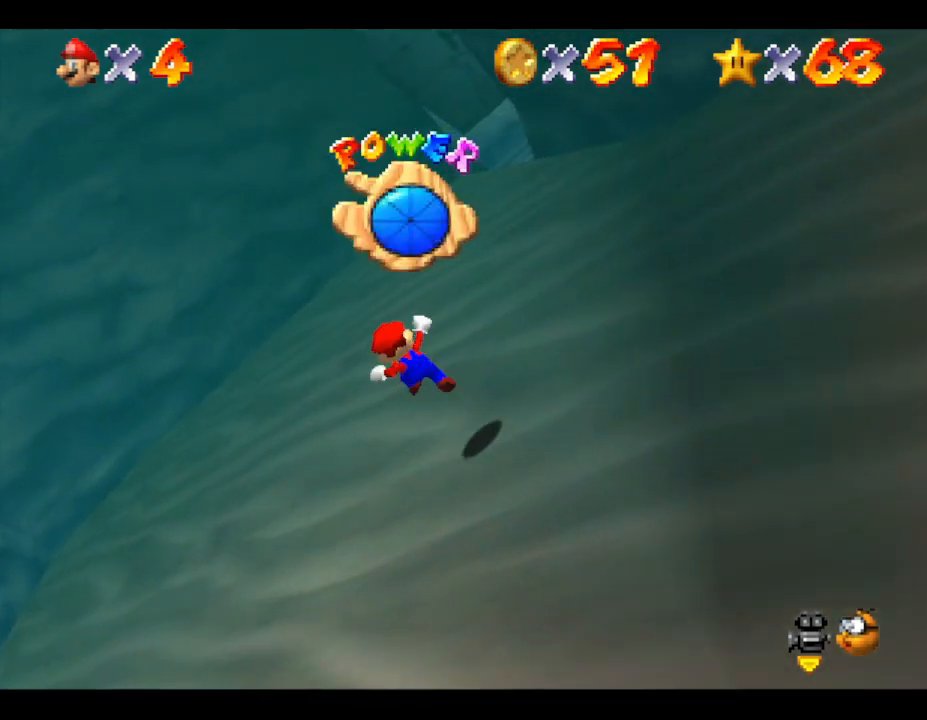
{"buttons": [], "left_stick": "up", "events": [[50, "B", "up"], [133, "B", "down"], [200, "B", "up"], [233, "B", "down"], [267, "B", "up"], [333, "B", "down"], [350, "B", "up"], [450, "B", "down"], [483, "B", "up"]]}
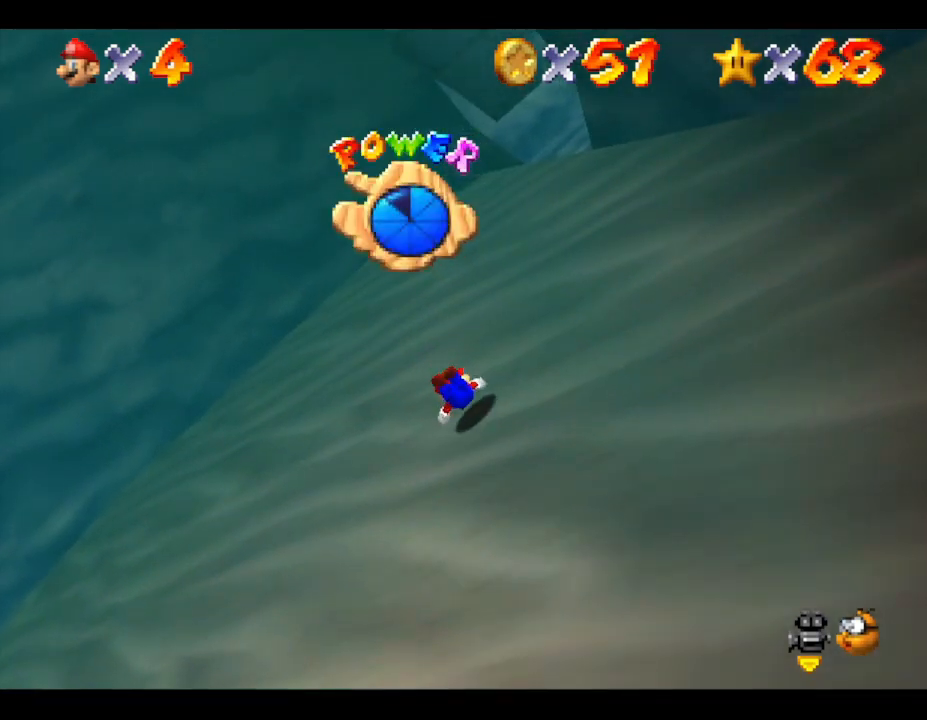
{"buttons": [], "left_stick": "up", "events": [[200, "B", "down"], [233, "B", "up"], [333, "B", "down"], [400, "B", "up"], [433, "B", "down"], [500, "B", "up"]]}
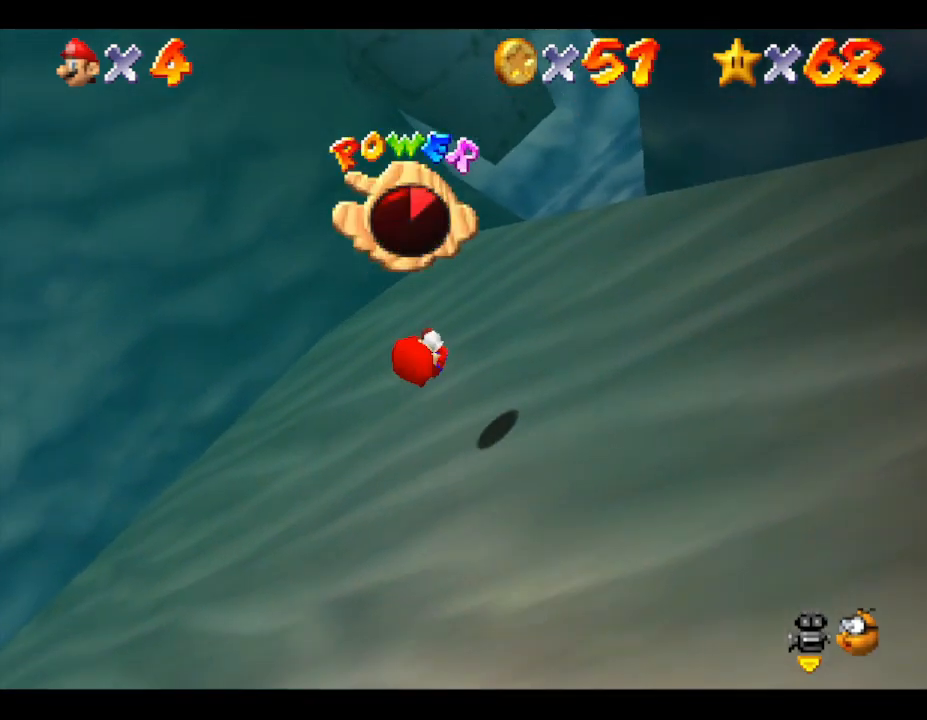
{"buttons": [], "left_stick": "up", "events": []}
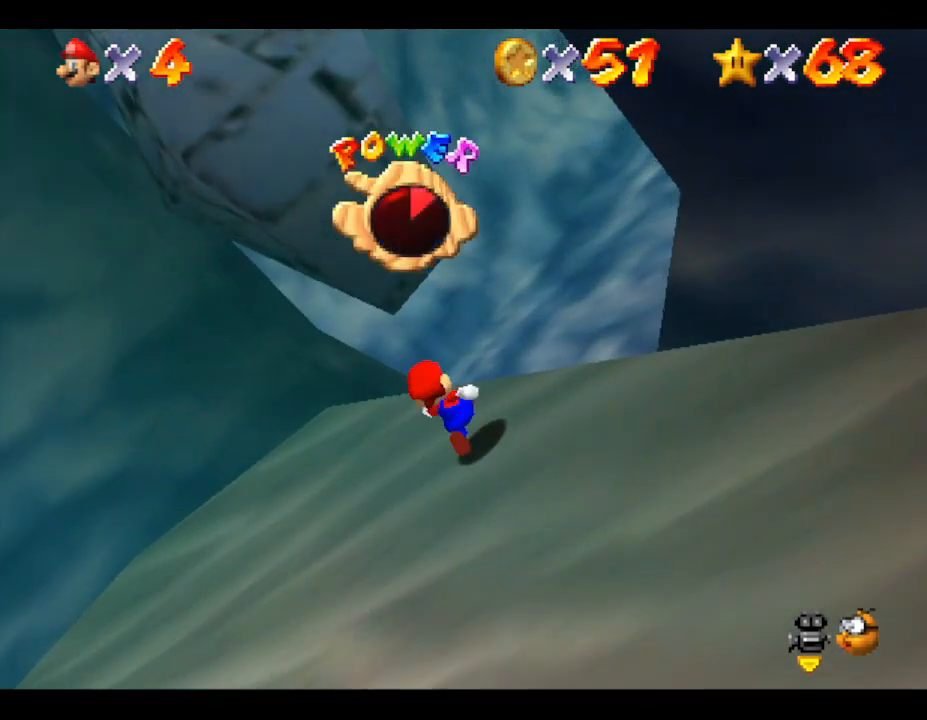
{"buttons": [], "left_stick": "up-right", "events": [[300, "left_stick", "up-right"]]}
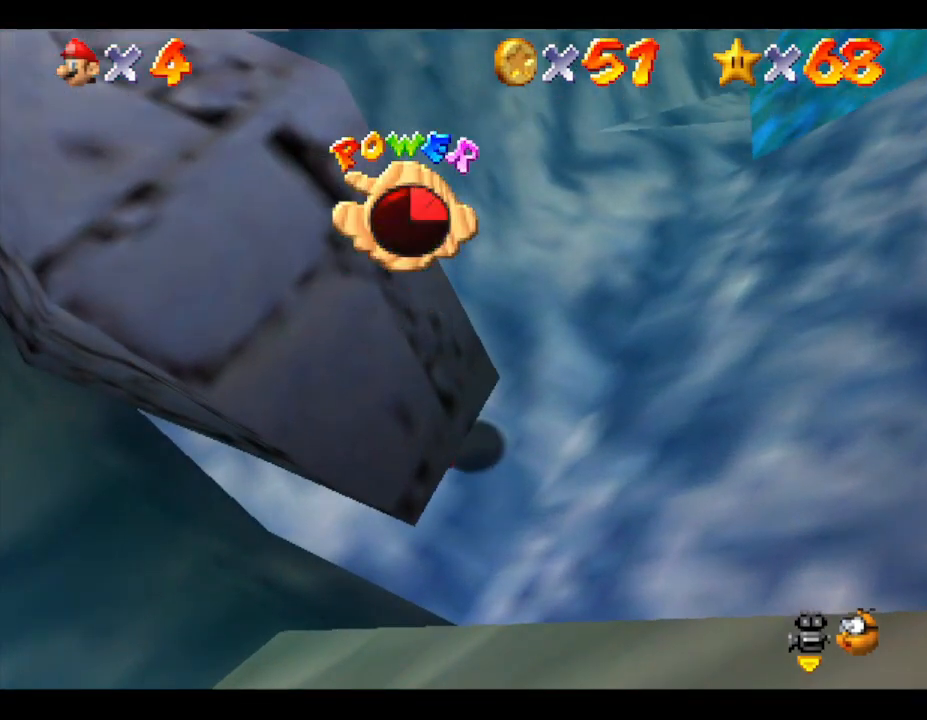
{"buttons": [], "left_stick": "up-right", "events": []}
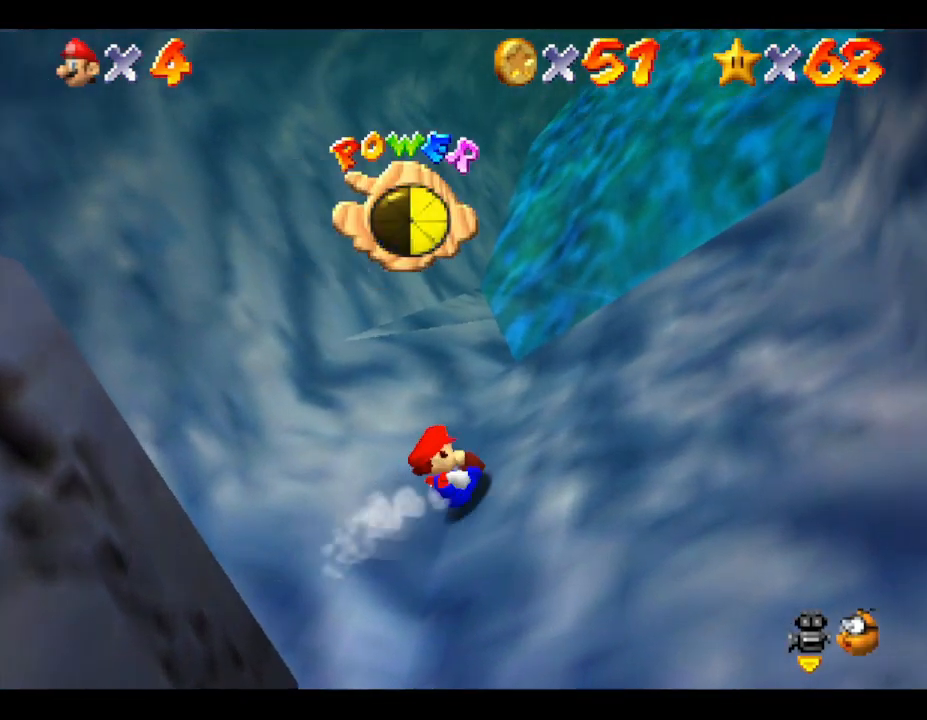
{"buttons": [], "left_stick": "up", "events": [[200, "left_stick", "up"], [433, "A", "down"], [500, "A", "up"]]}
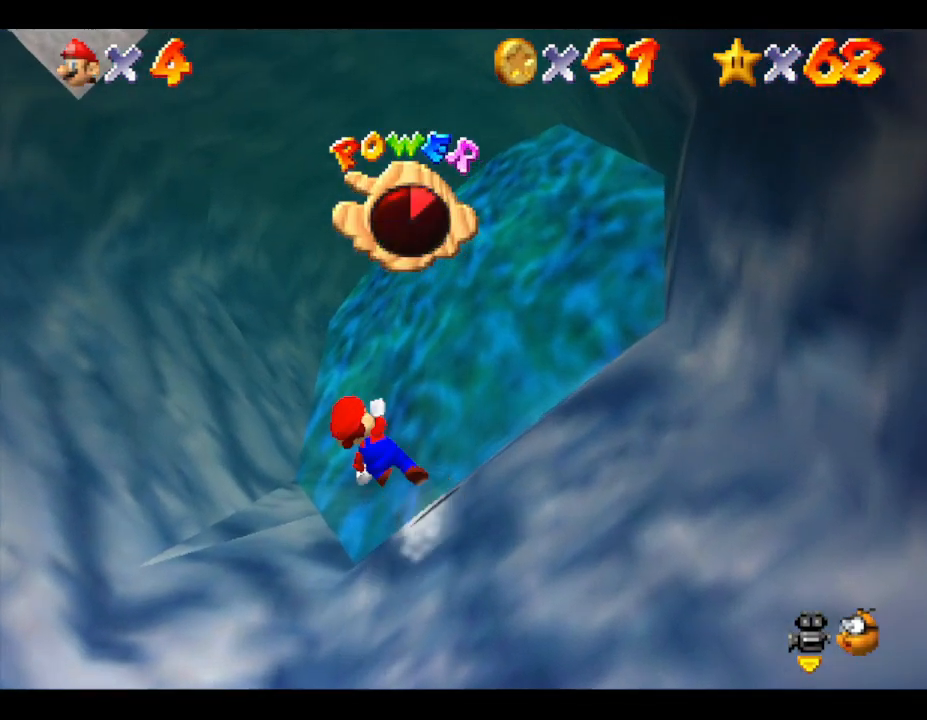
{"buttons": [], "left_stick": "up-right", "events": [[317, "left_stick", "up-right"]]}
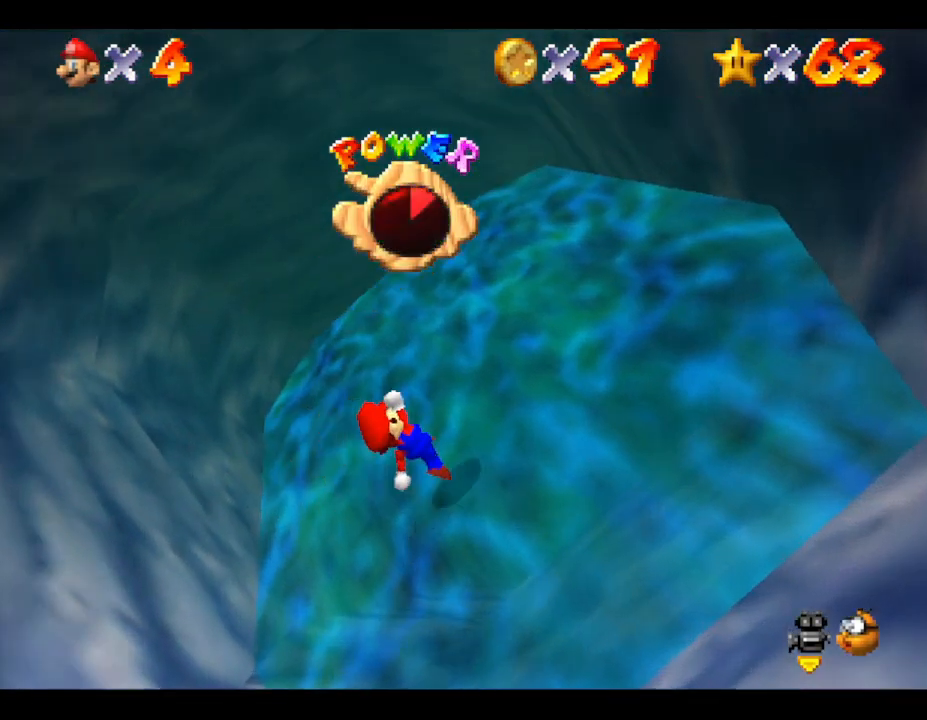
{"buttons": ["A"], "left_stick": "left", "events": [[83, "left_stick", "center"], [400, "left_stick", "left"], [467, "A", "down"]]}
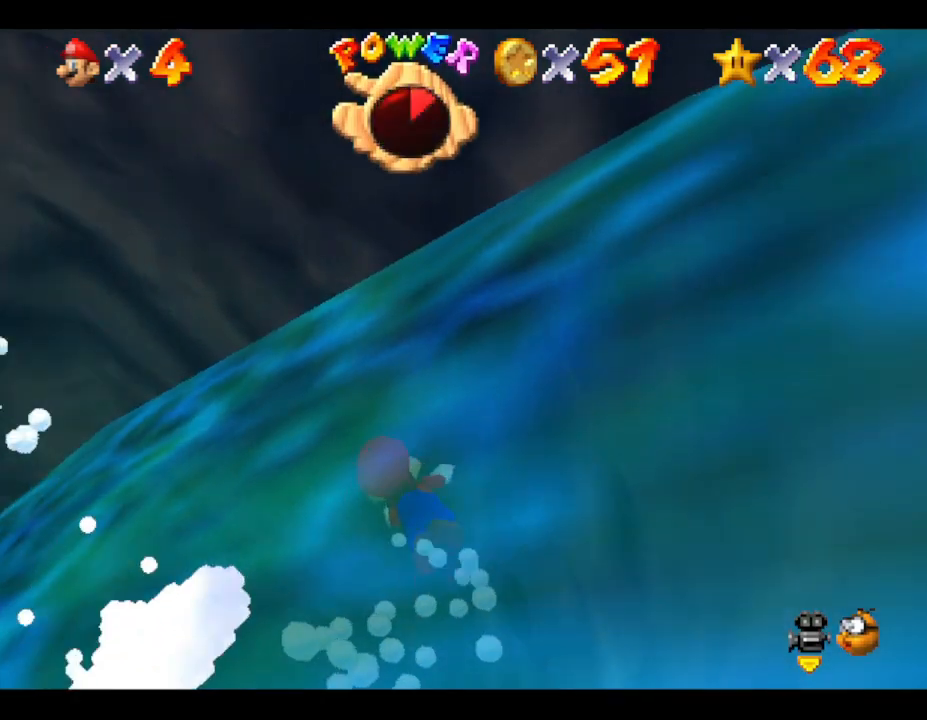
{"buttons": [], "left_stick": "down", "events": [[117, "A", "up"], [117, "left_stick", "down-left"], [467, "left_stick", "down"]]}
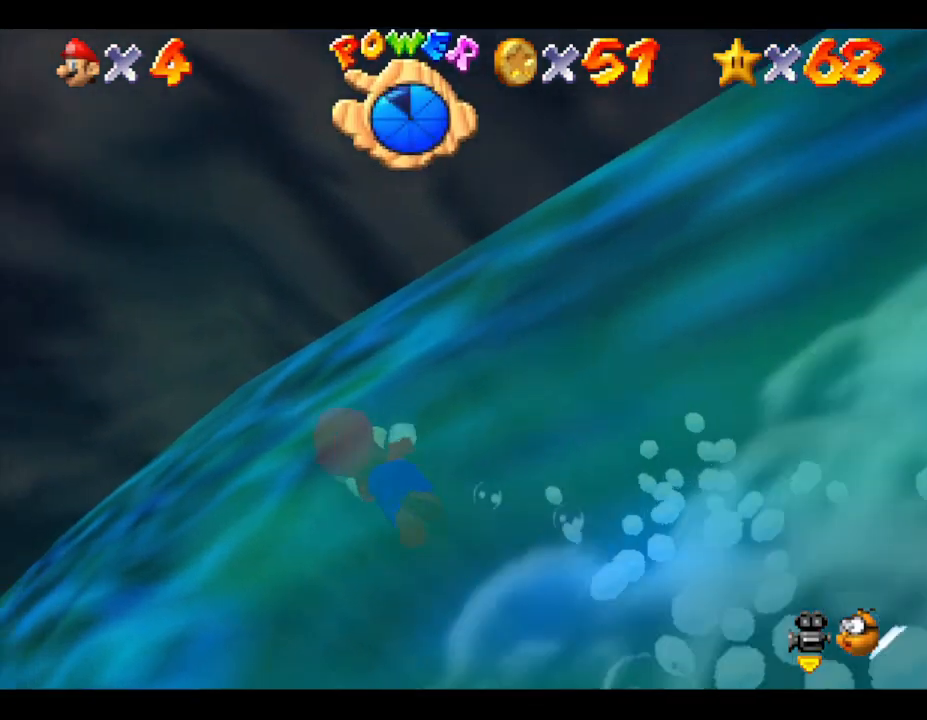
{"buttons": [], "left_stick": "up-left", "events": [[150, "left_stick", "center"], [417, "left_stick", "up-left"]]}
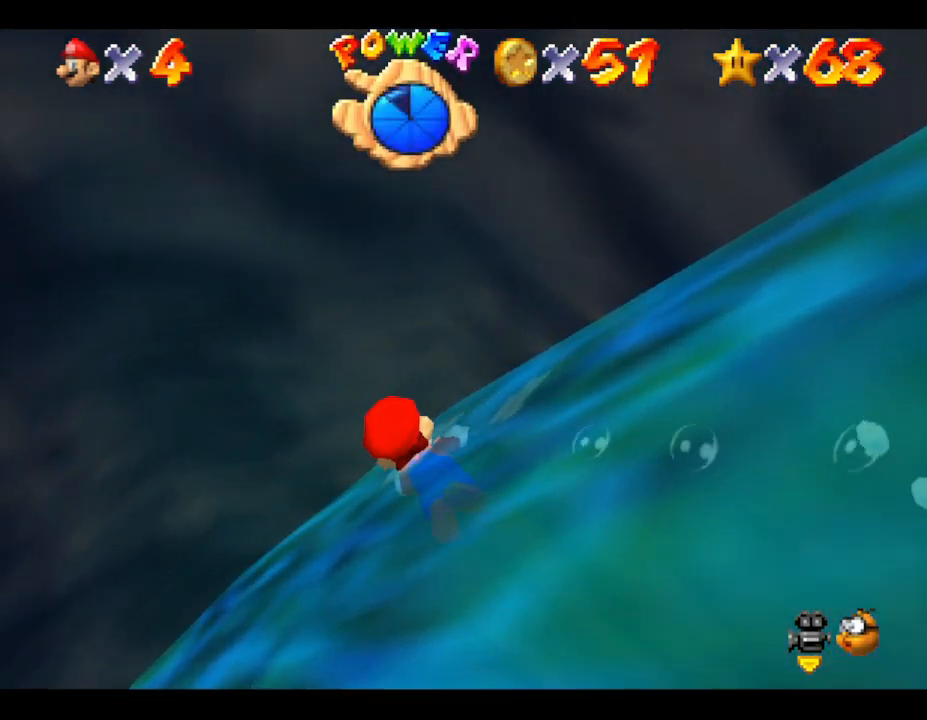
{"buttons": [], "left_stick": "up", "events": [[50, "A", "down"], [133, "left_stick", "up"], [350, "A", "up"]]}
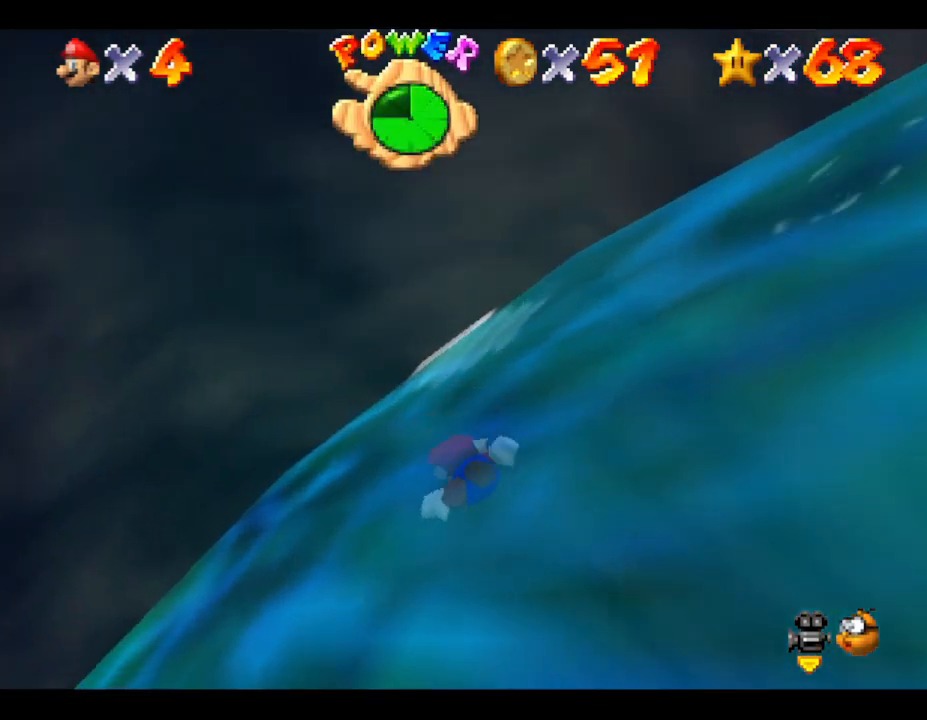
{"buttons": [], "left_stick": "up", "events": [[100, "A", "down"], [433, "A", "up"]]}
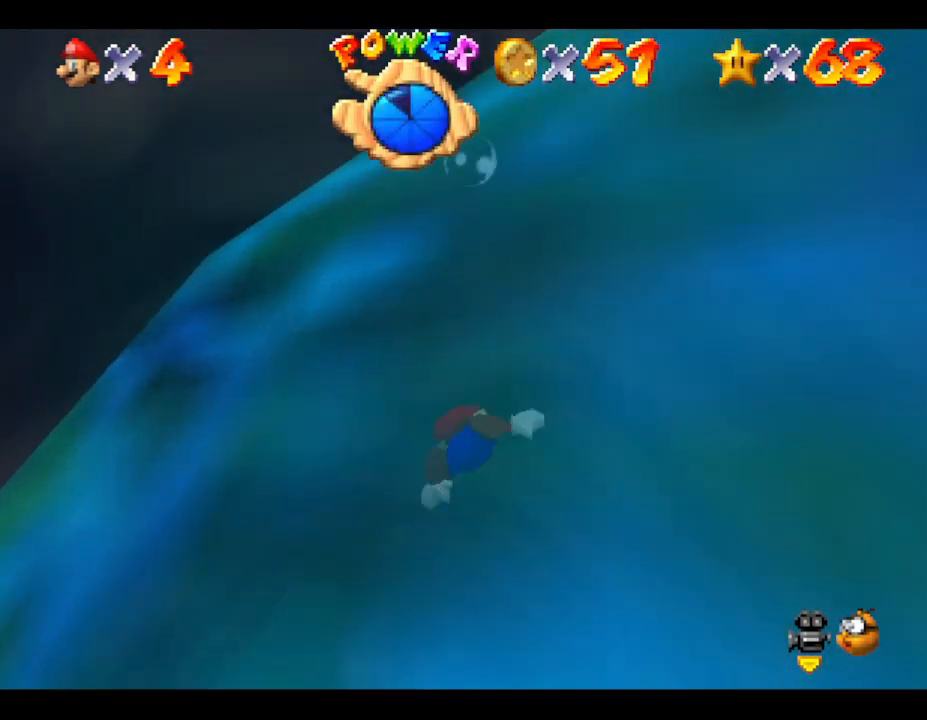
{"buttons": ["A"], "left_stick": "up-left", "events": [[167, "left_stick", "up-left"], [317, "A", "down"]]}
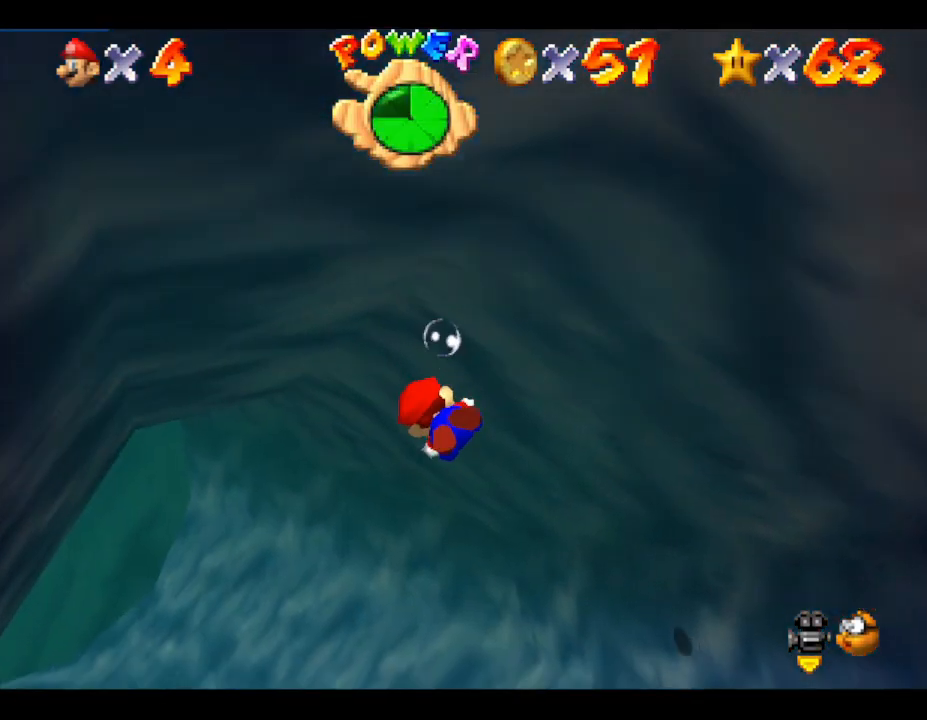
{"buttons": ["A"], "left_stick": "down", "events": [[100, "left_stick", "left"], [133, "A", "up"], [233, "left_stick", "center"], [433, "left_stick", "down"], [467, "A", "down"]]}
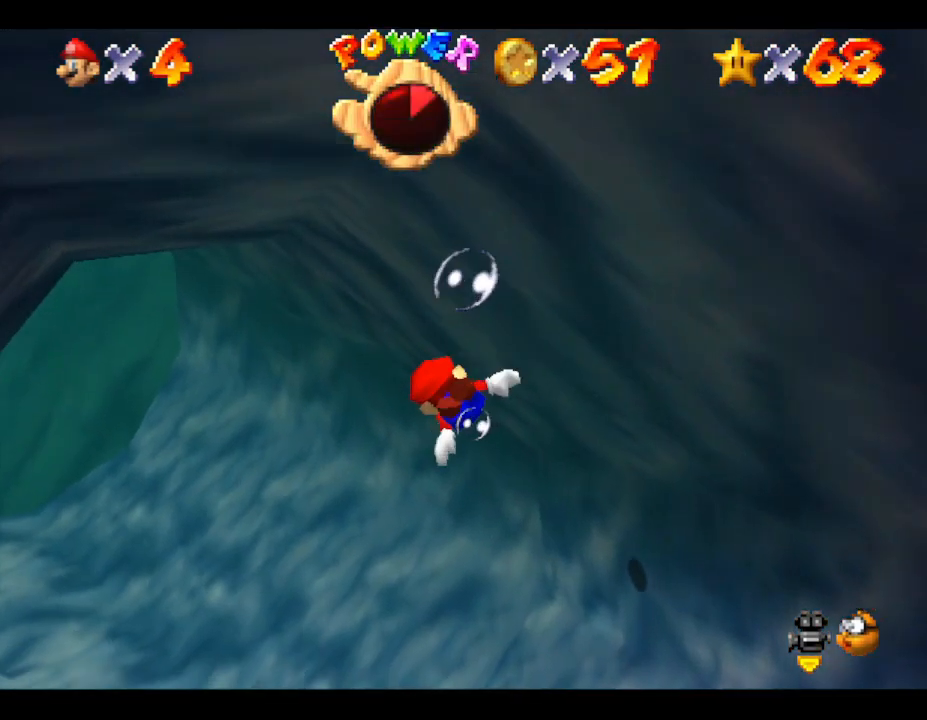
{"buttons": [], "left_stick": "down-left", "events": [[100, "left_stick", "center"], [250, "A", "up"], [250, "left_stick", "down-left"]]}
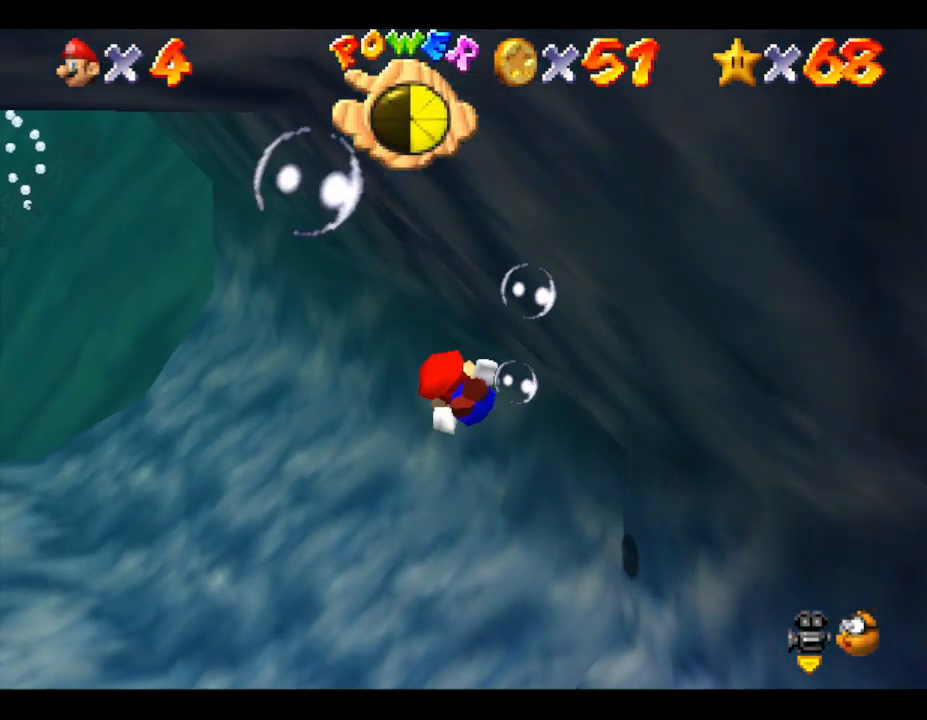
{"buttons": ["A"], "left_stick": "down-left", "events": [[283, "A", "down"]]}